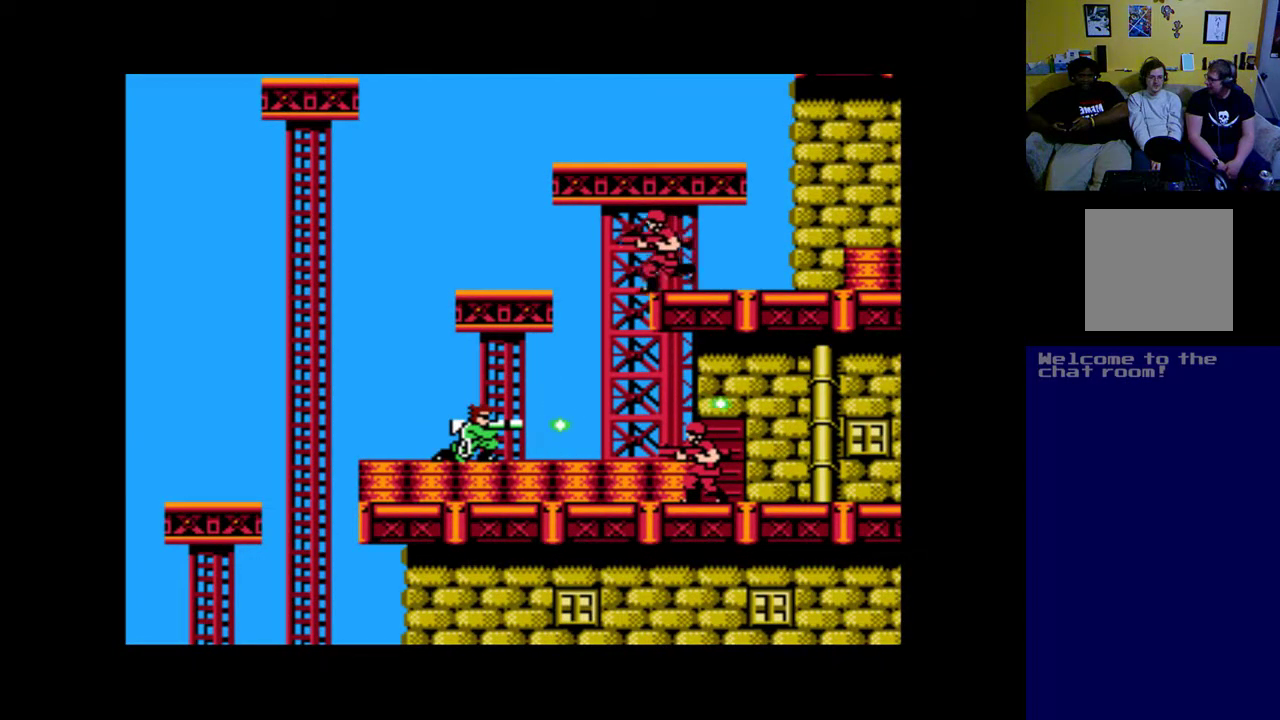
Gameplay with a controller (Xbox layout); each line is a JSON object with the inputs held at the frame after it. "events" lists button and stick changes between this image and that frame as [ms after this image, input, new state], when the widget could be followed in between.
{"buttons": ["A", "DPAD_DOWN"], "left_stick": "center", "right_stick": "center", "events": [[83, "A", "up"], [117, "DPAD_RIGHT", "up"], [183, "A", "down"], [283, "A", "up"], [417, "A", "down"]]}
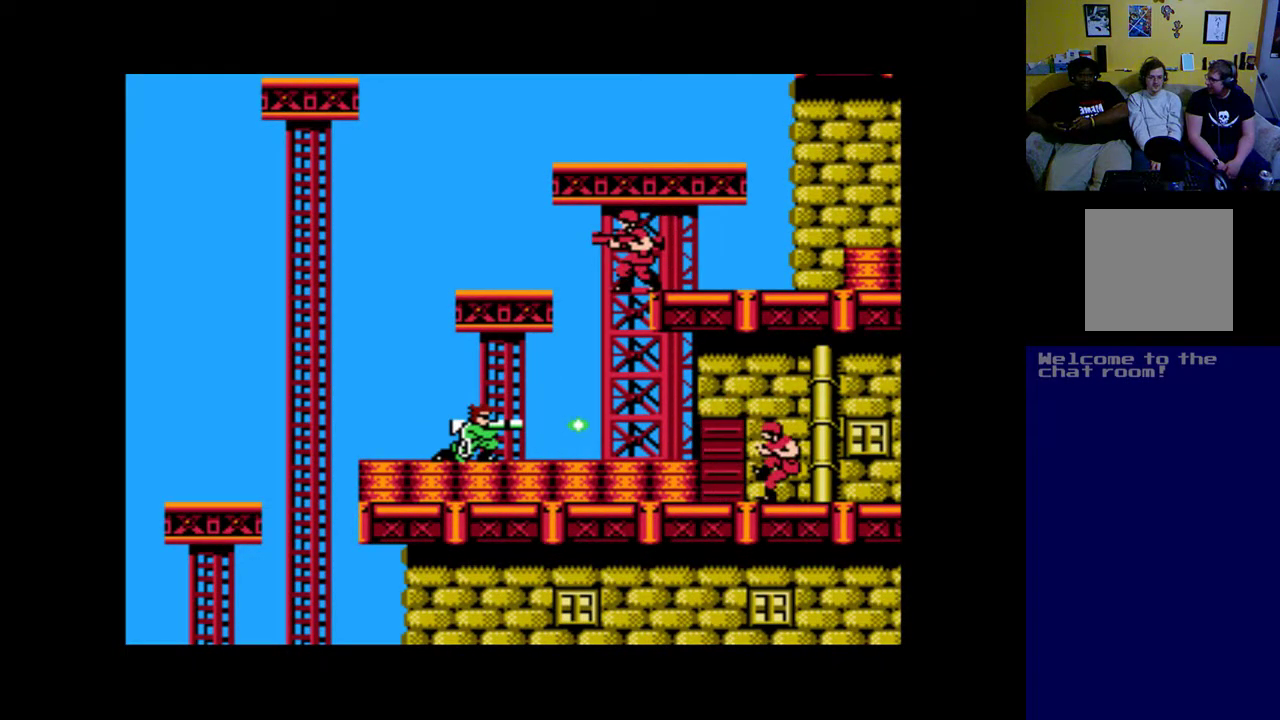
{"buttons": [], "left_stick": "center", "right_stick": "center", "events": [[17, "A", "up"], [83, "A", "down"], [183, "A", "up"], [317, "A", "down"], [317, "DPAD_DOWN", "up"], [383, "A", "up"]]}
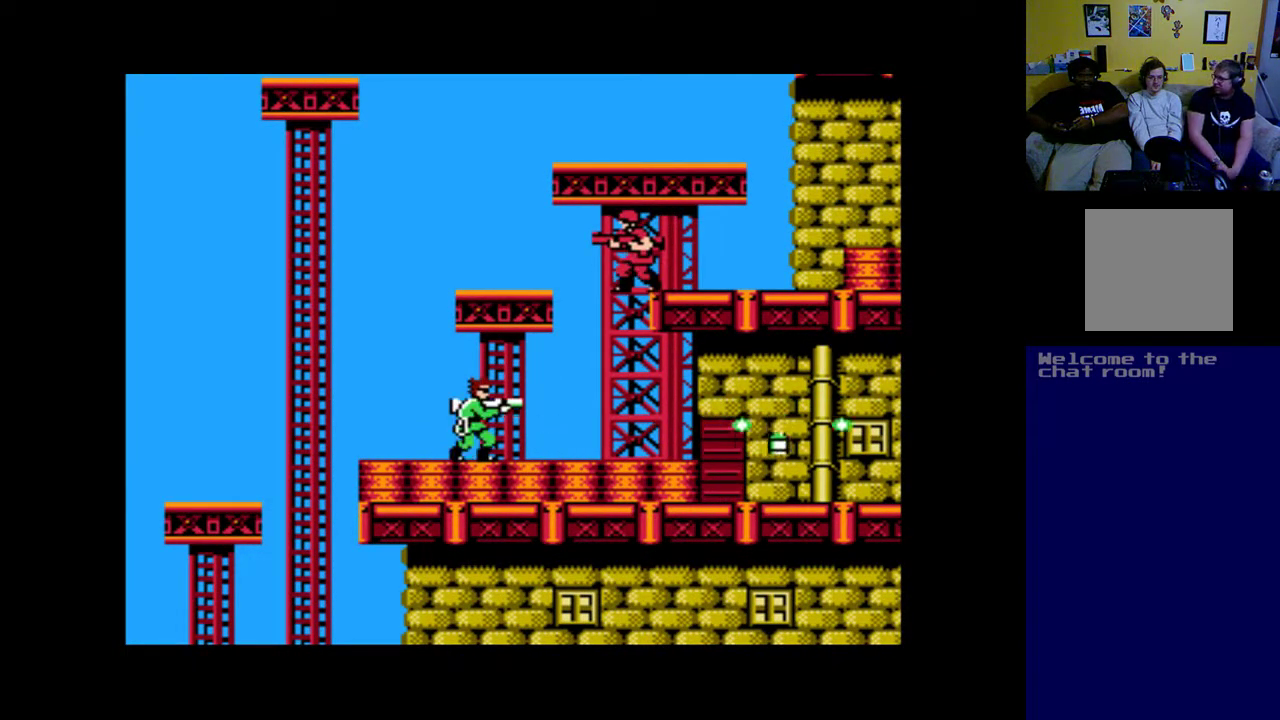
{"buttons": ["DPAD_RIGHT"], "left_stick": "center", "right_stick": "center", "events": [[17, "DPAD_RIGHT", "down"]]}
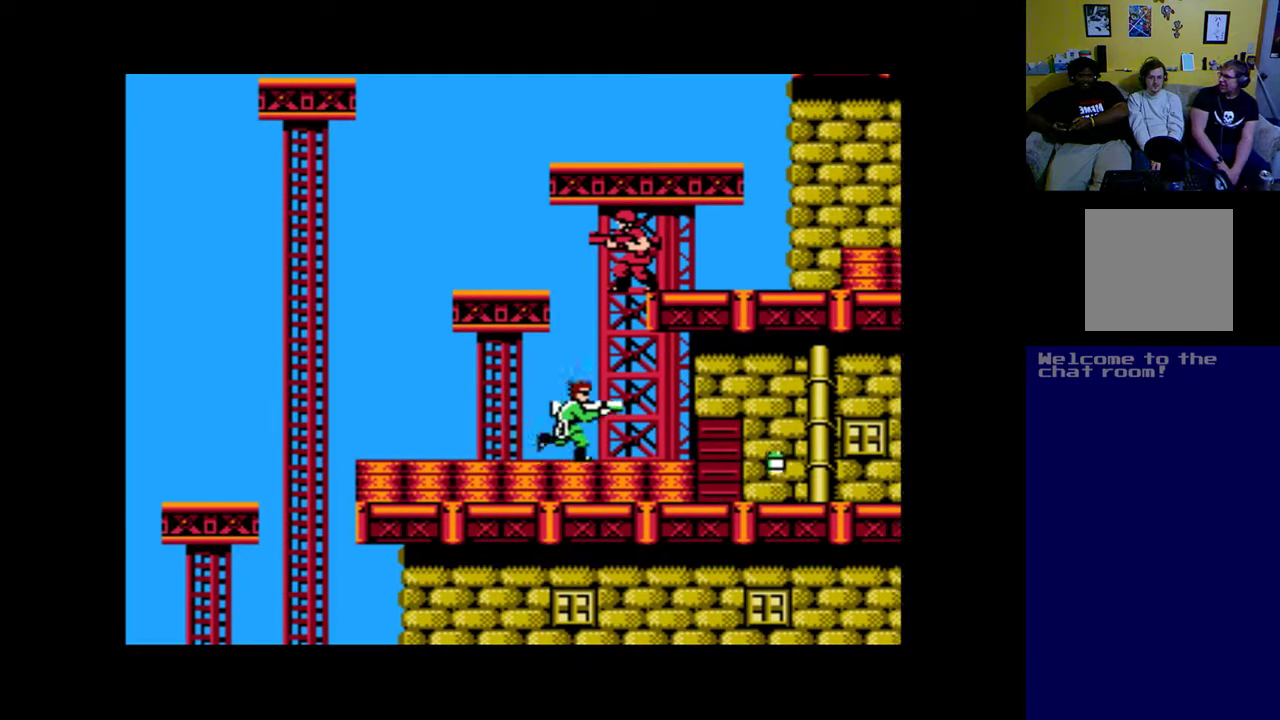
{"buttons": ["DPAD_RIGHT"], "left_stick": "center", "right_stick": "center", "events": []}
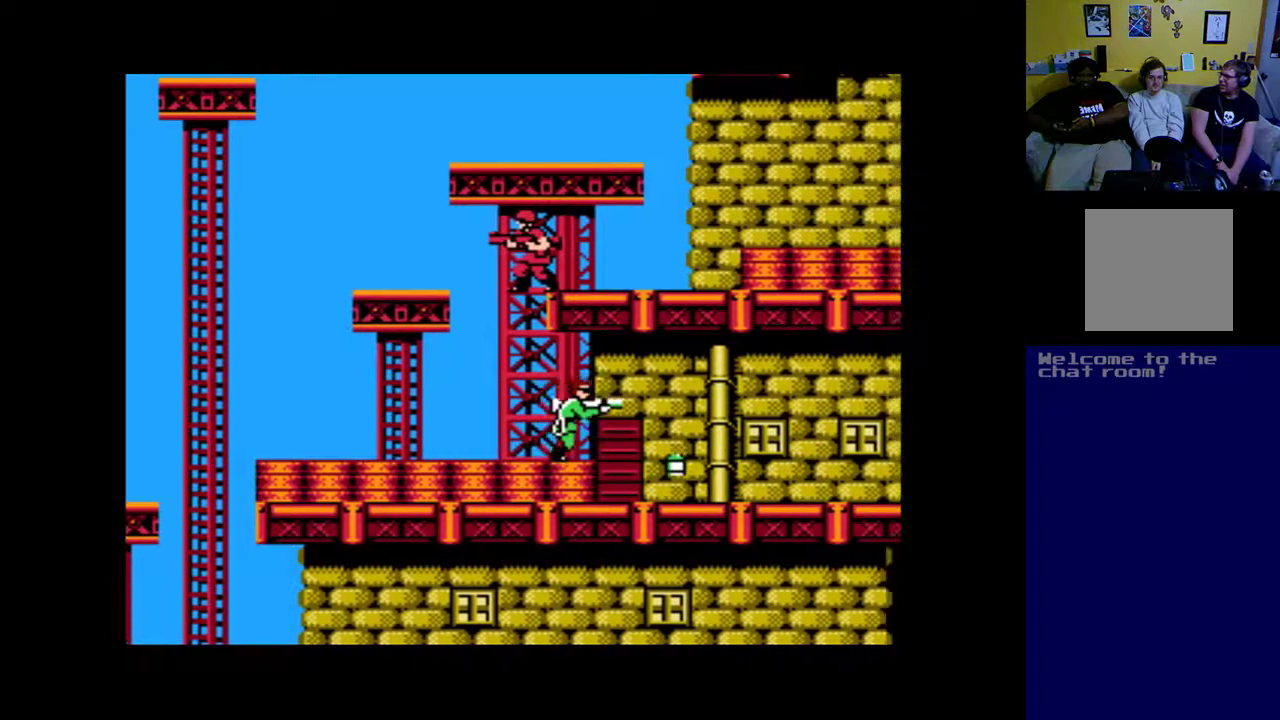
{"buttons": ["DPAD_RIGHT"], "left_stick": "center", "right_stick": "center", "events": []}
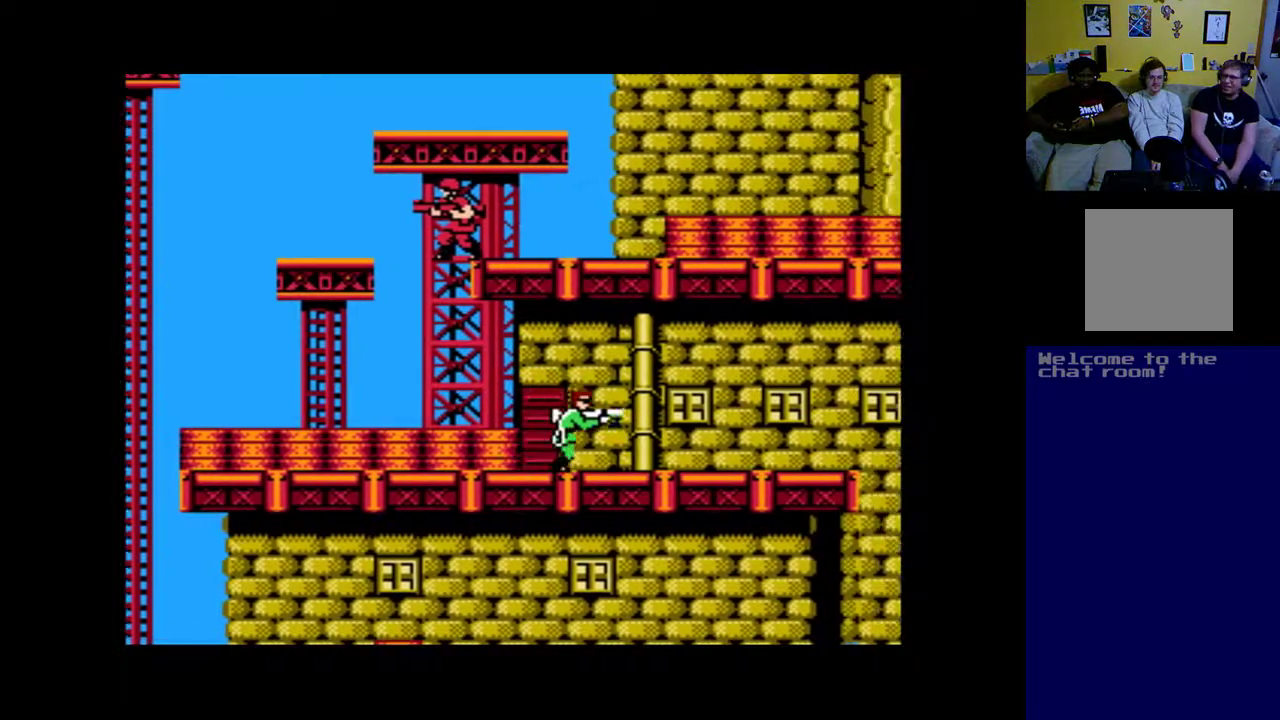
{"buttons": ["DPAD_RIGHT"], "left_stick": "center", "right_stick": "center", "events": []}
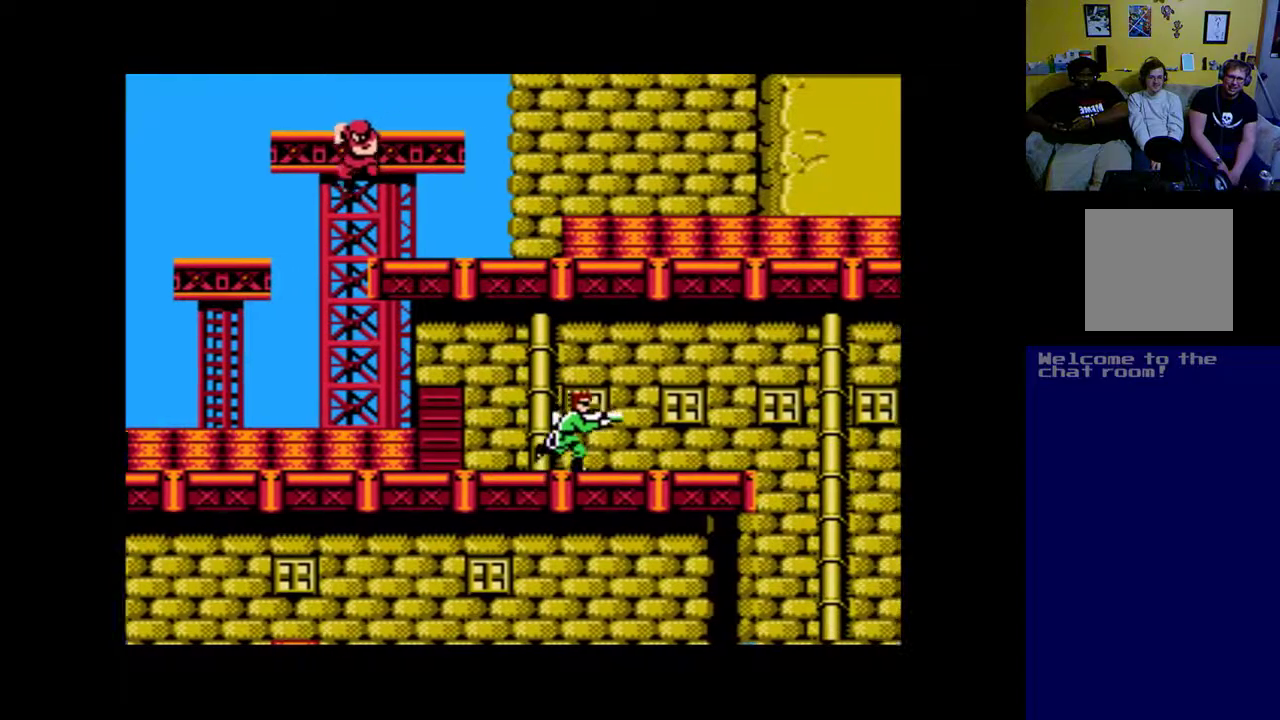
{"buttons": ["B", "DPAD_UP"], "left_stick": "center", "right_stick": "center", "events": [[117, "DPAD_RIGHT", "up"], [250, "DPAD_UP", "down"], [283, "B", "down"]]}
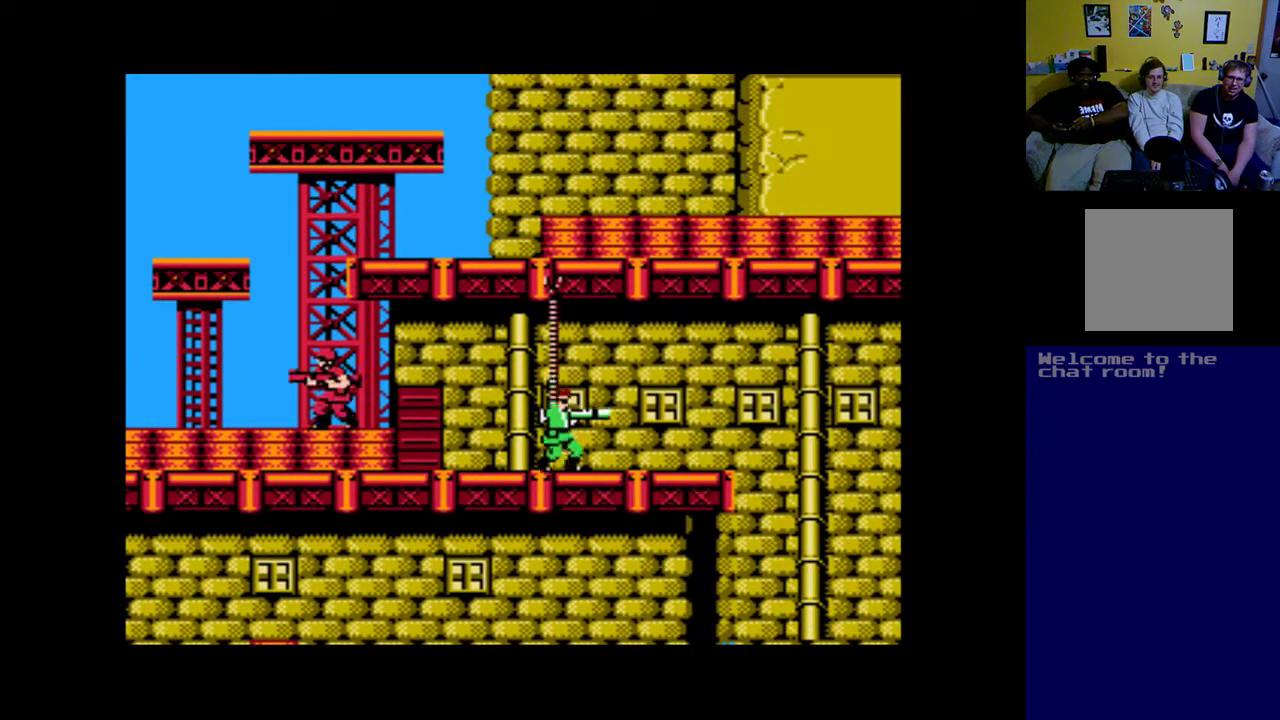
{"buttons": ["B", "DPAD_RIGHT"], "left_stick": "center", "right_stick": "center", "events": [[417, "DPAD_RIGHT", "down"], [417, "DPAD_UP", "up"]]}
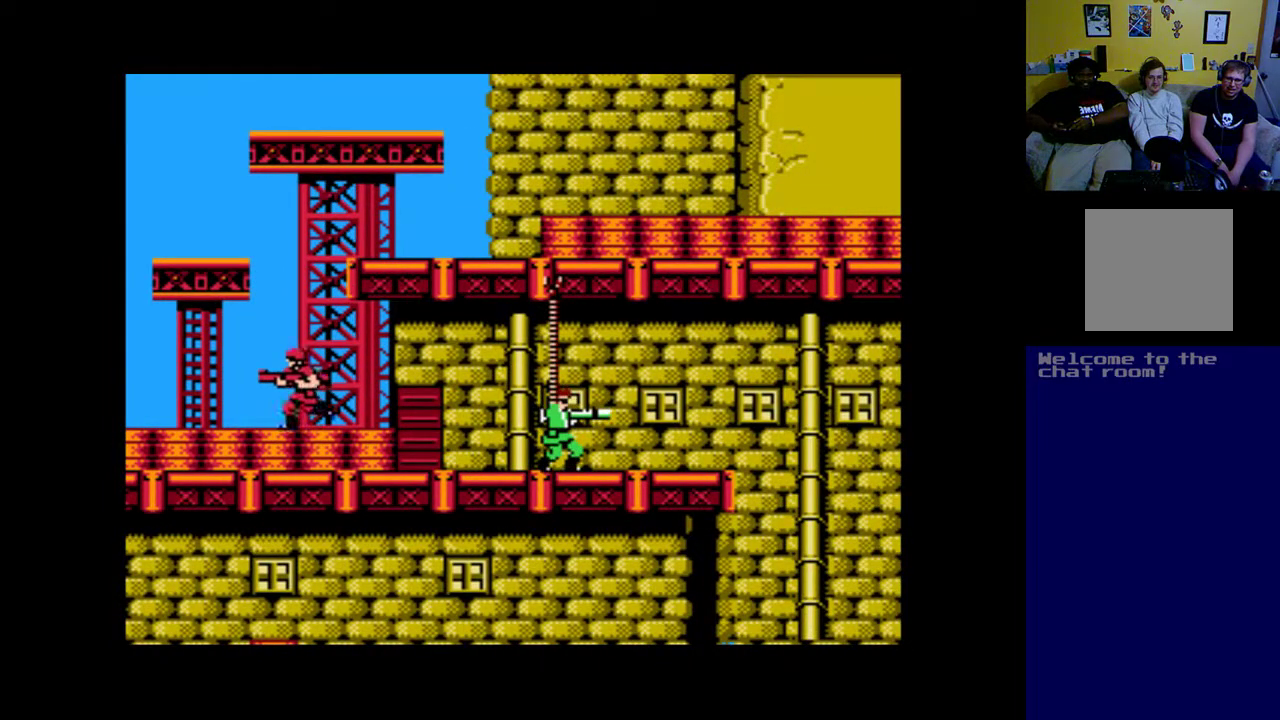
{"buttons": [], "left_stick": "center", "right_stick": "center", "events": [[117, "DPAD_RIGHT", "up"], [183, "B", "up"], [283, "B", "down"], [450, "B", "up"]]}
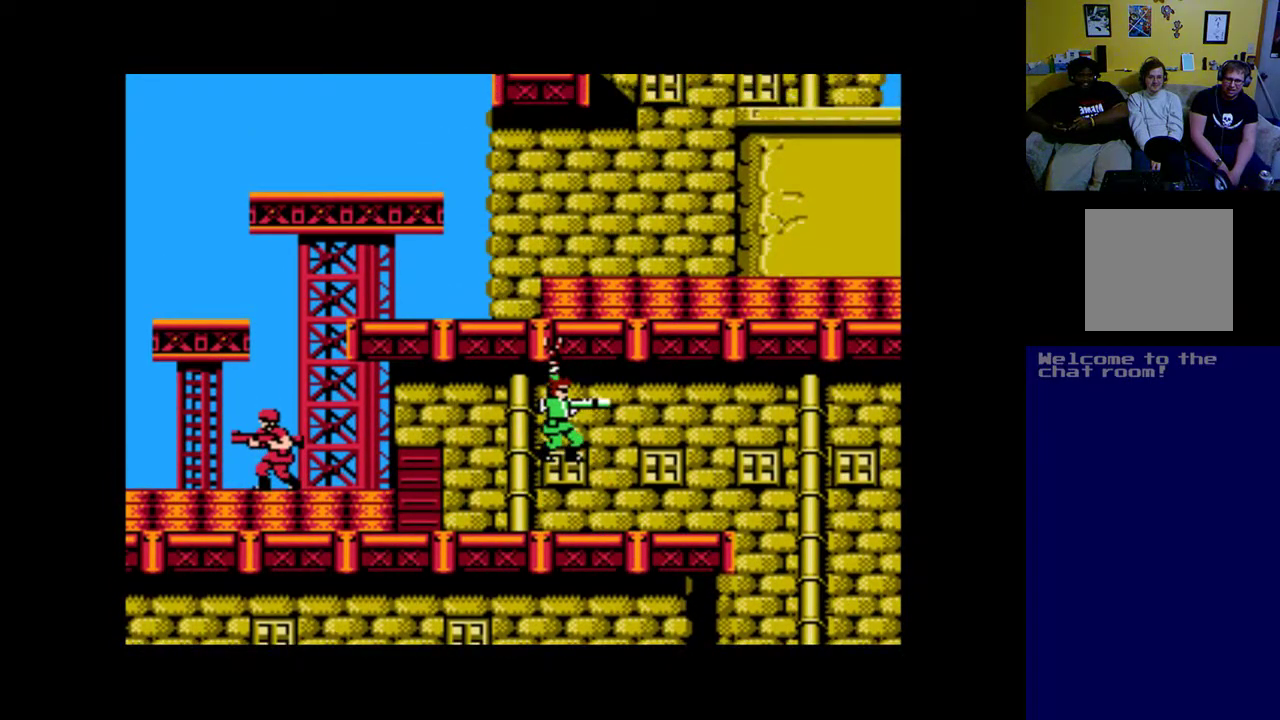
{"buttons": ["B"], "left_stick": "center", "right_stick": "center", "events": [[417, "B", "down"]]}
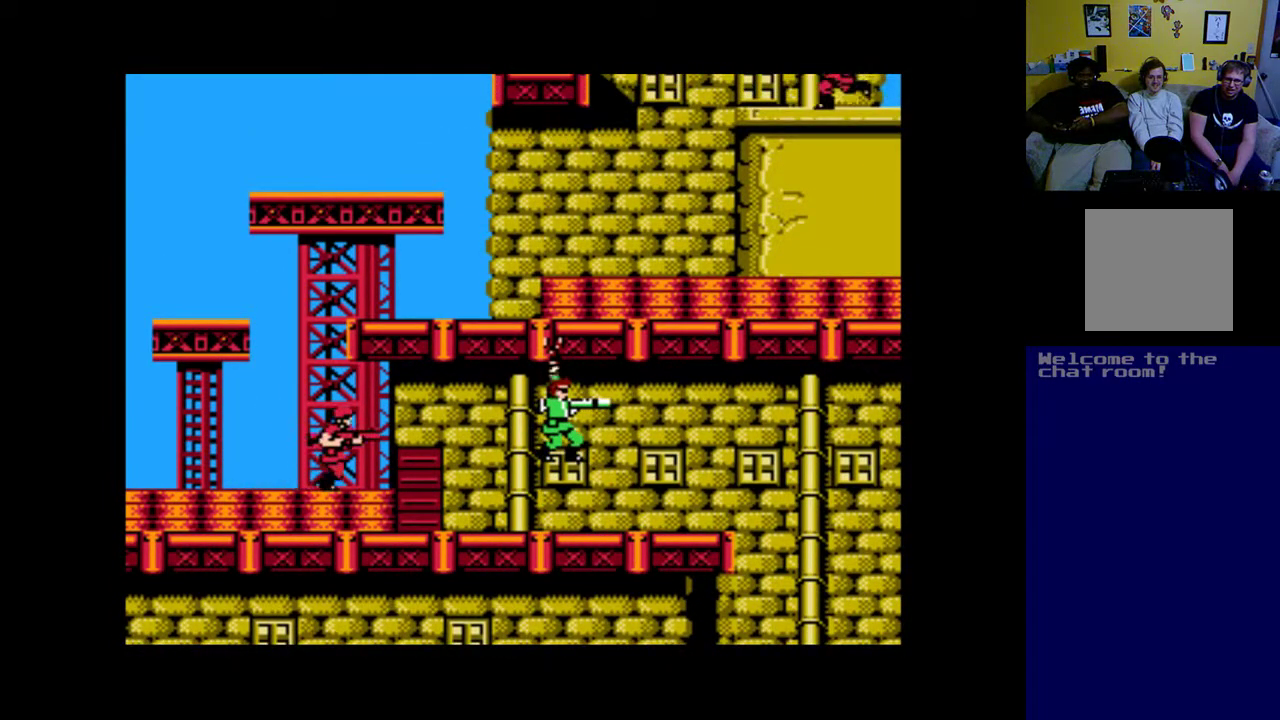
{"buttons": ["DPAD_UP"], "left_stick": "center", "right_stick": "center", "events": [[117, "B", "up"], [317, "DPAD_LEFT", "down"], [383, "DPAD_UP", "down"], [483, "DPAD_LEFT", "up"]]}
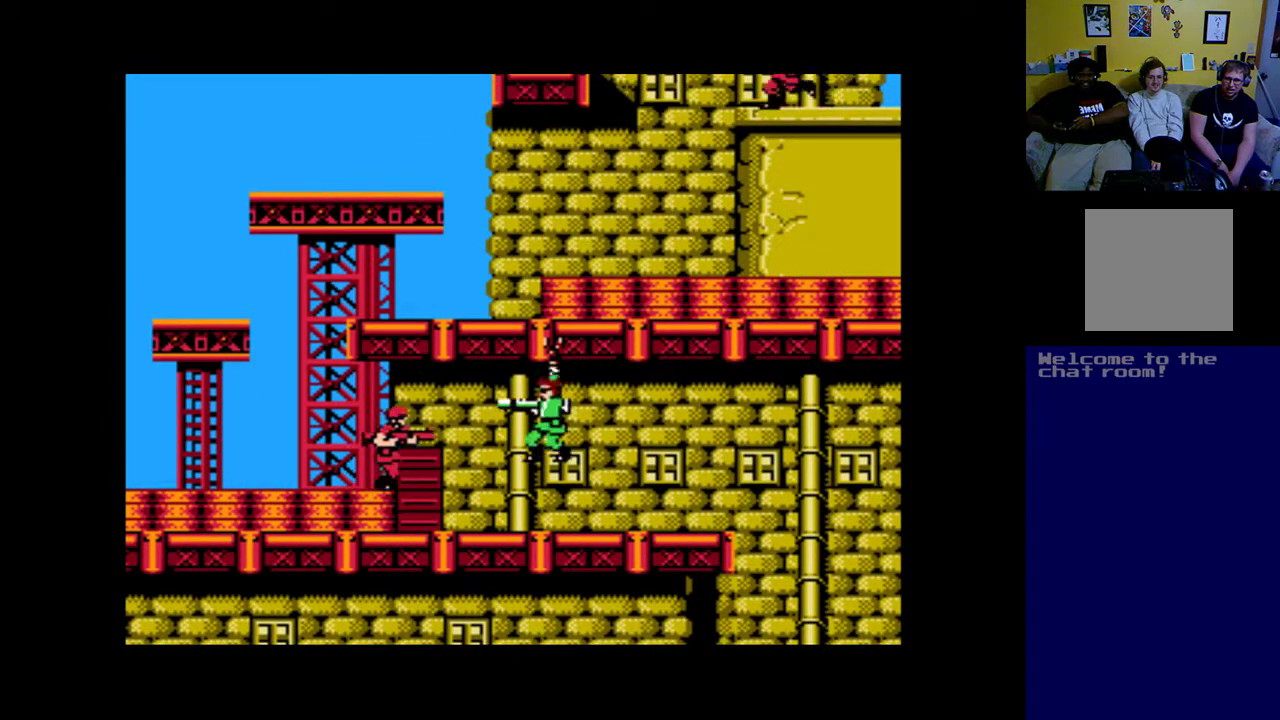
{"buttons": ["DPAD_DOWN", "DPAD_LEFT"], "left_stick": "center", "right_stick": "center", "events": [[17, "DPAD_LEFT", "down"], [50, "B", "down"], [217, "B", "up"], [217, "DPAD_LEFT", "up"], [317, "DPAD_LEFT", "down"], [350, "B", "down"], [383, "DPAD_UP", "up"], [483, "B", "up"], [483, "DPAD_DOWN", "down"]]}
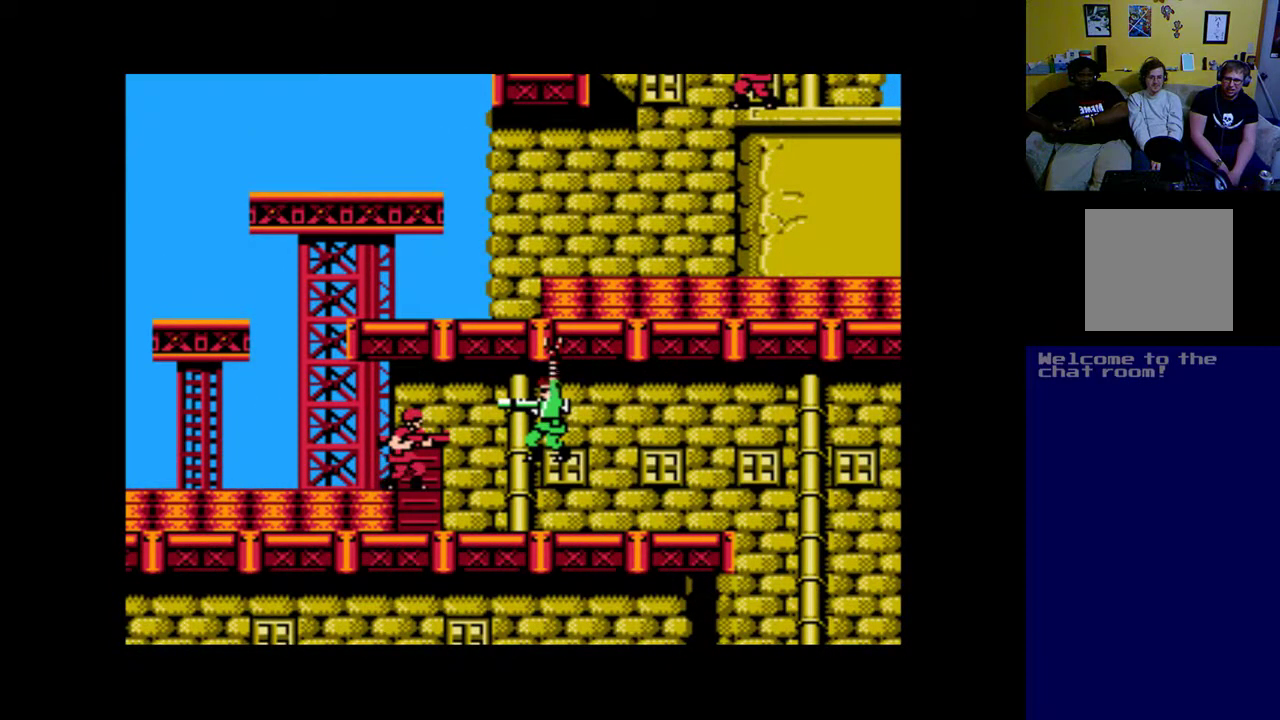
{"buttons": [], "left_stick": "center", "right_stick": "center", "events": [[17, "DPAD_LEFT", "up"], [83, "A", "down"], [250, "A", "up"], [283, "DPAD_LEFT", "down"], [350, "A", "down"], [383, "DPAD_DOWN", "up"], [450, "A", "up"], [483, "DPAD_LEFT", "up"]]}
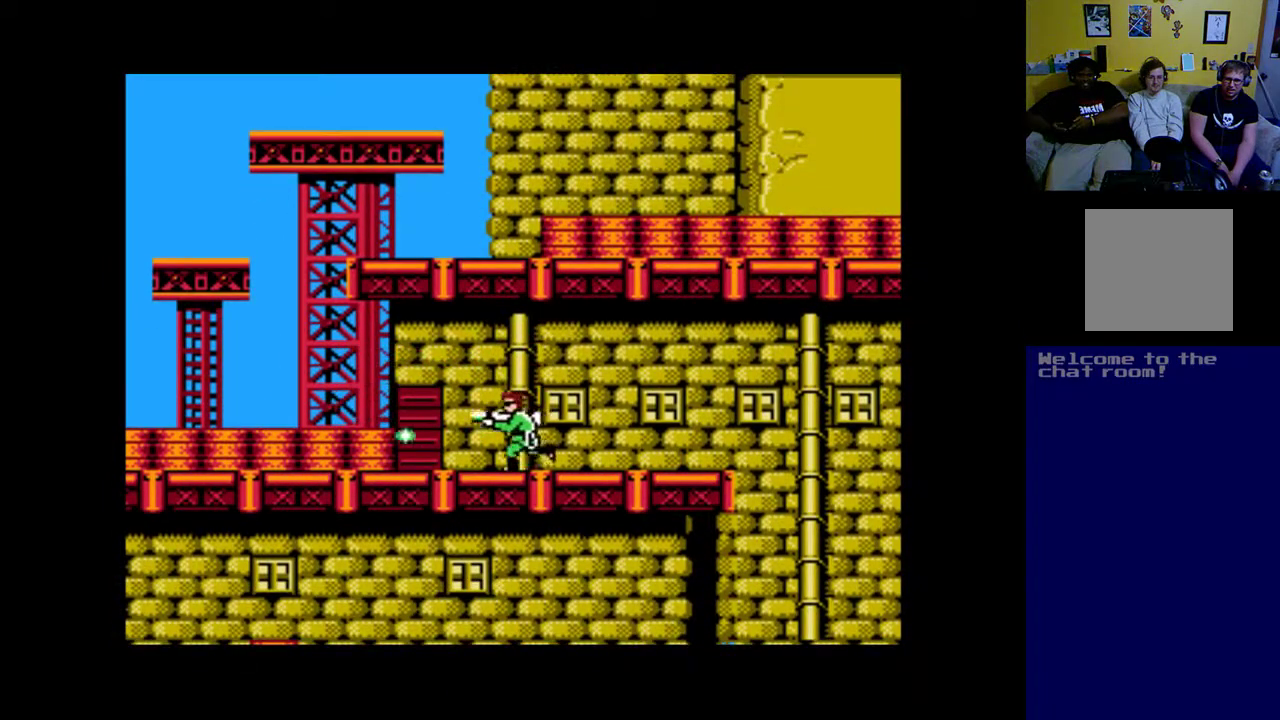
{"buttons": ["DPAD_LEFT"], "left_stick": "center", "right_stick": "center", "events": [[83, "A", "down"], [217, "A", "up"], [317, "DPAD_UP", "down"], [350, "DPAD_LEFT", "down"], [417, "DPAD_UP", "up"]]}
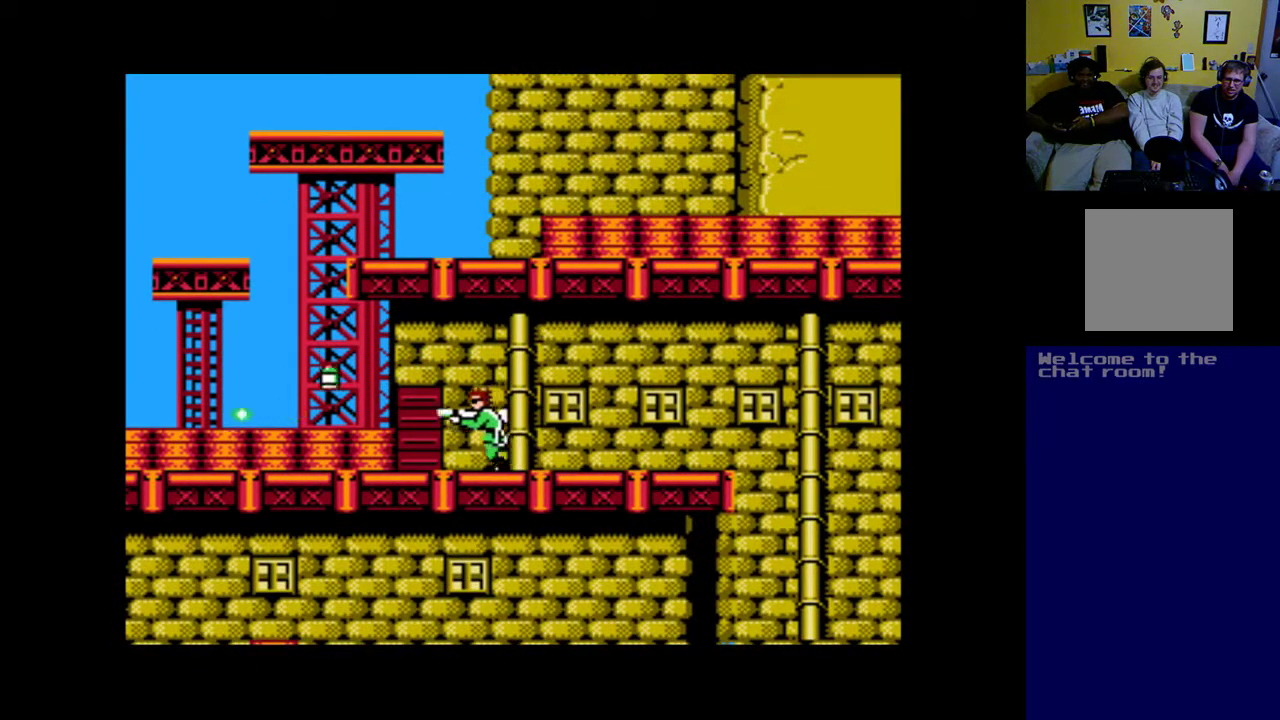
{"buttons": ["DPAD_LEFT"], "left_stick": "center", "right_stick": "center", "events": [[217, "B", "down"], [450, "B", "up"]]}
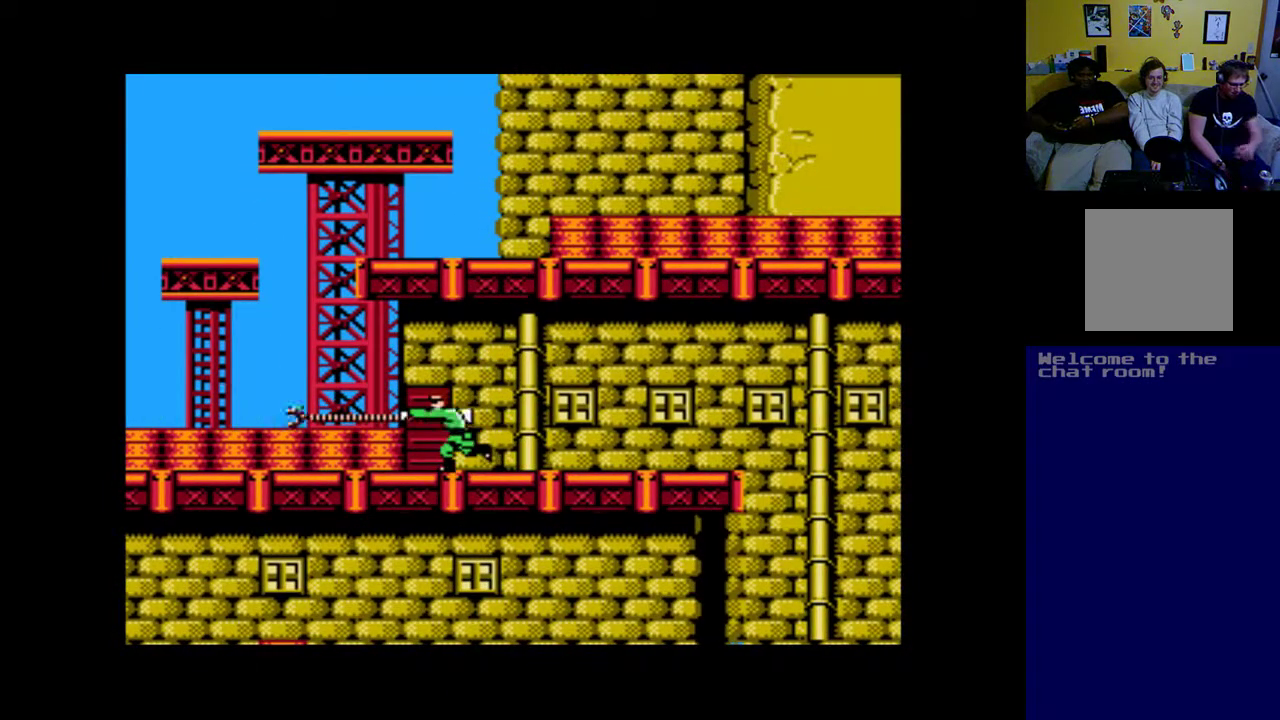
{"buttons": ["DPAD_LEFT"], "left_stick": "center", "right_stick": "center", "events": []}
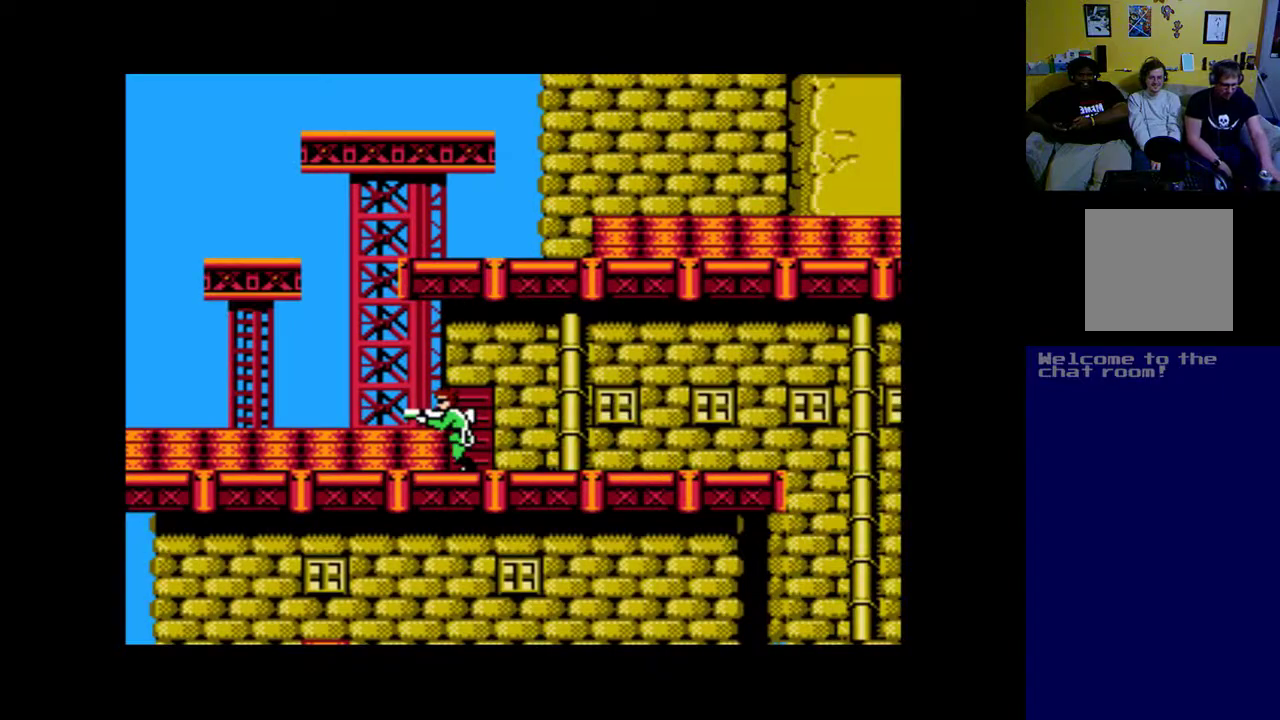
{"buttons": [], "left_stick": "center", "right_stick": "center", "events": [[117, "DPAD_LEFT", "up"]]}
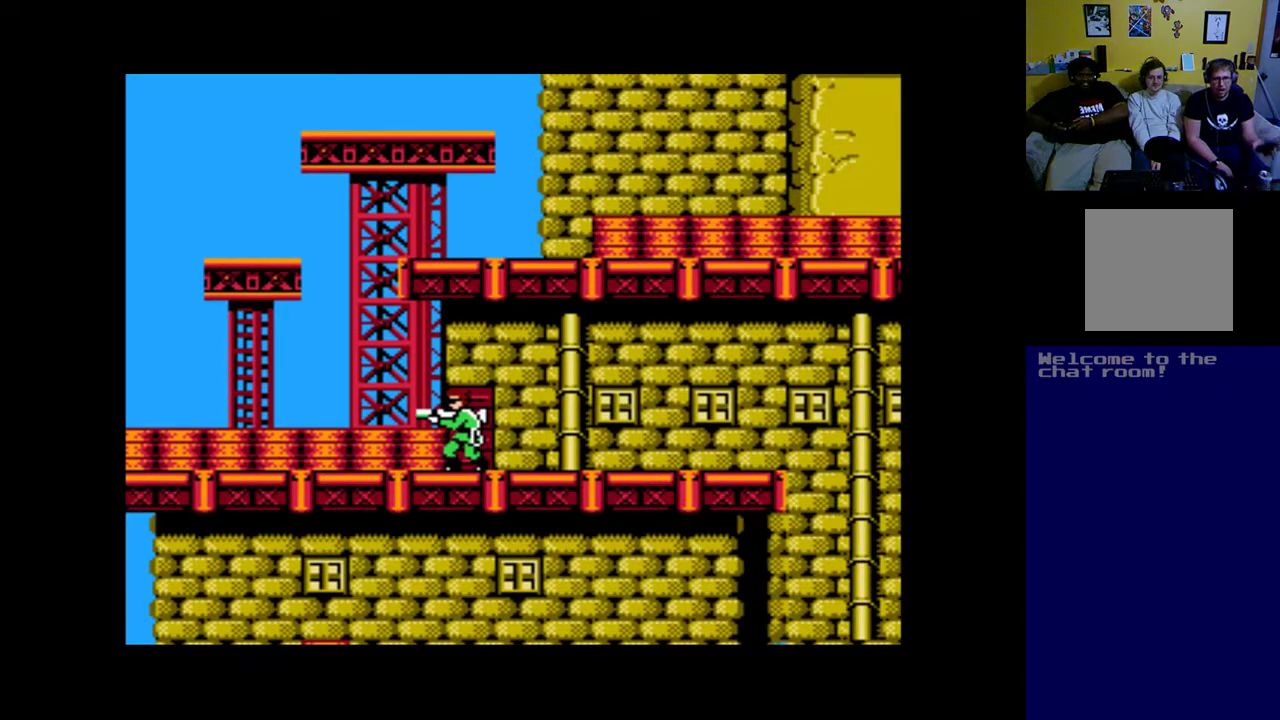
{"buttons": ["DPAD_LEFT"], "left_stick": "center", "right_stick": "center", "events": [[17, "Y", "down"], [217, "Y", "up"], [483, "DPAD_LEFT", "down"]]}
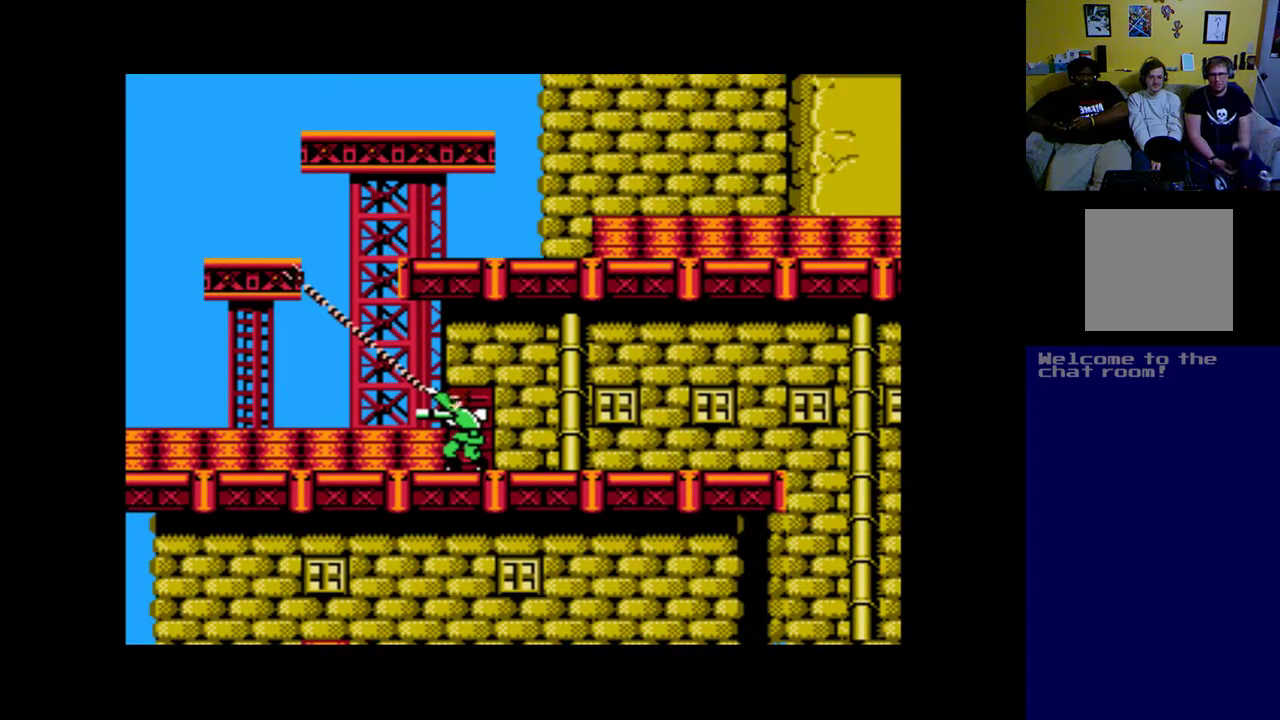
{"buttons": [], "left_stick": "center", "right_stick": "center", "events": [[183, "DPAD_LEFT", "up"]]}
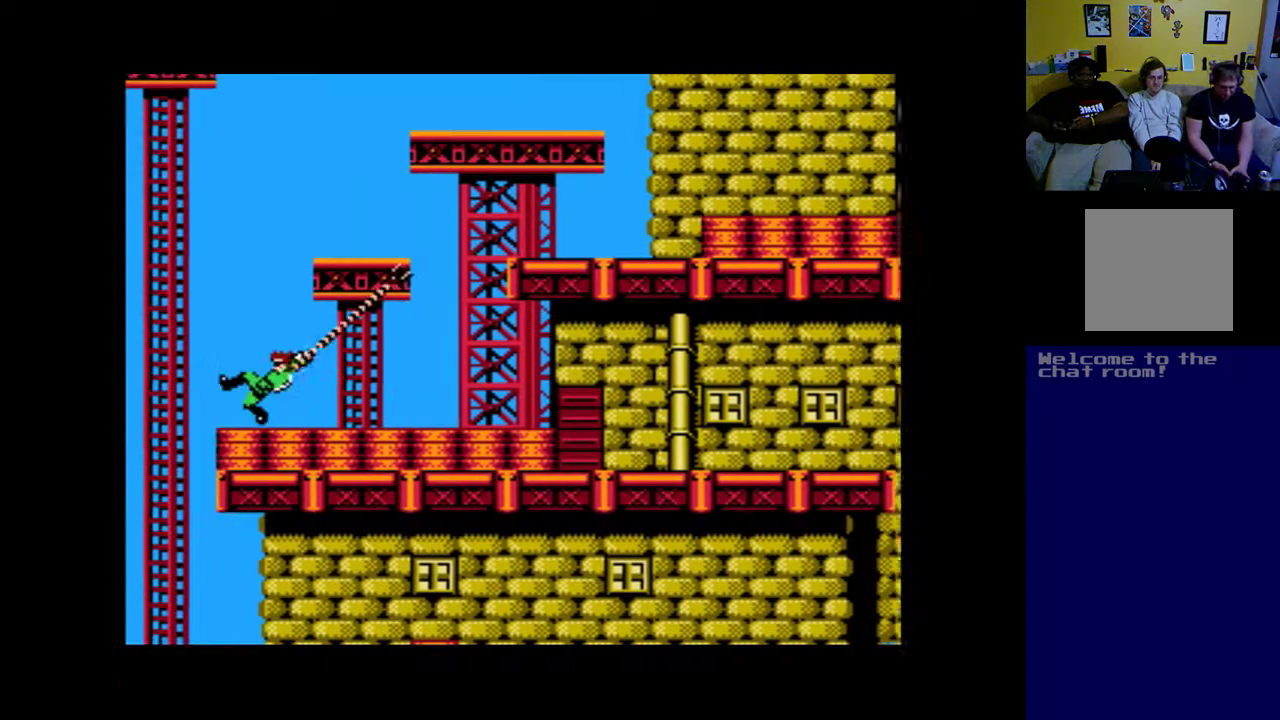
{"buttons": ["DPAD_RIGHT"], "left_stick": "center", "right_stick": "center", "events": [[150, "DPAD_RIGHT", "down"]]}
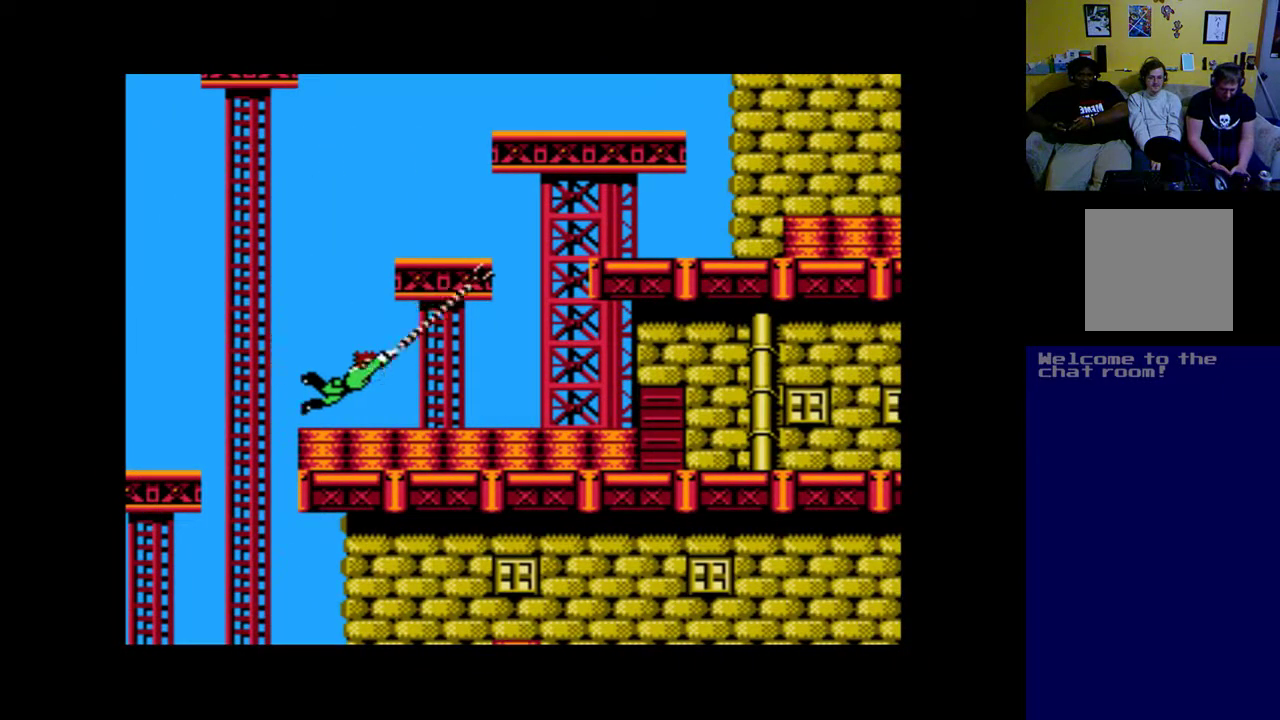
{"buttons": ["DPAD_UP"], "left_stick": "center", "right_stick": "center", "events": [[417, "DPAD_RIGHT", "up"], [417, "DPAD_UP", "down"]]}
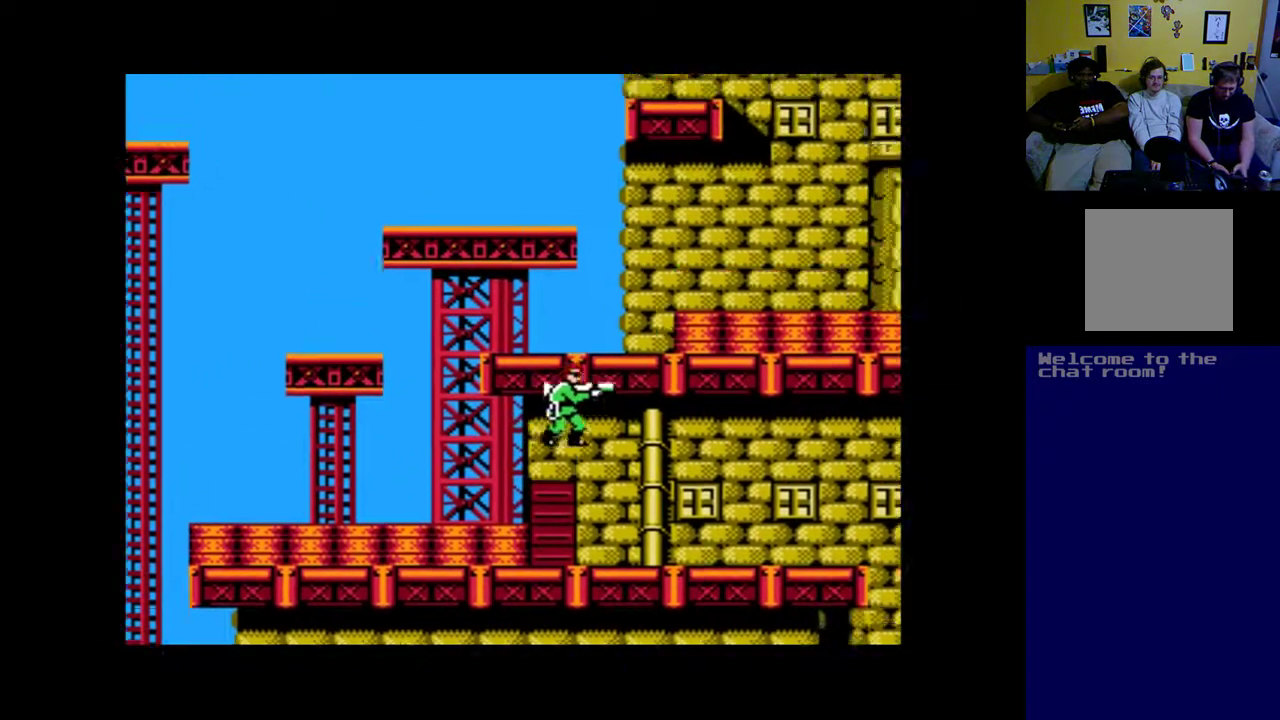
{"buttons": ["DPAD_UP", "DPAD_LEFT"], "left_stick": "center", "right_stick": "center", "events": [[483, "DPAD_LEFT", "down"]]}
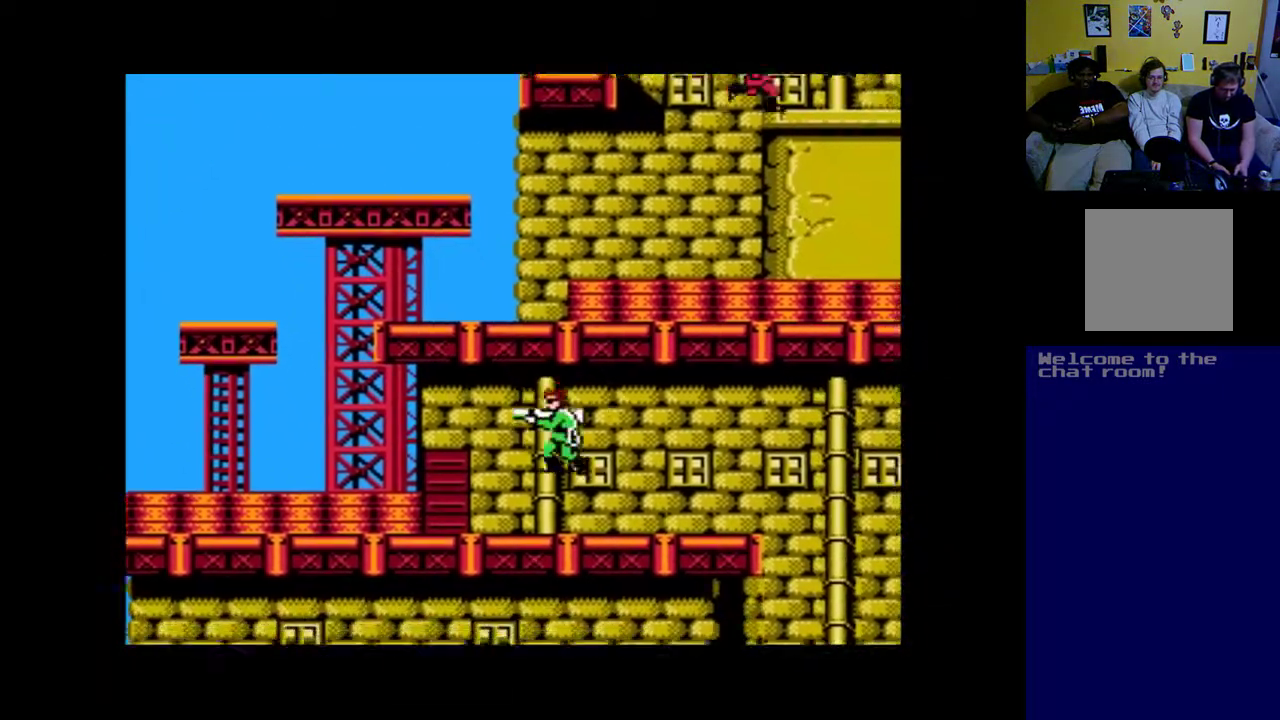
{"buttons": ["DPAD_LEFT"], "left_stick": "center", "right_stick": "center", "events": [[50, "DPAD_UP", "up"]]}
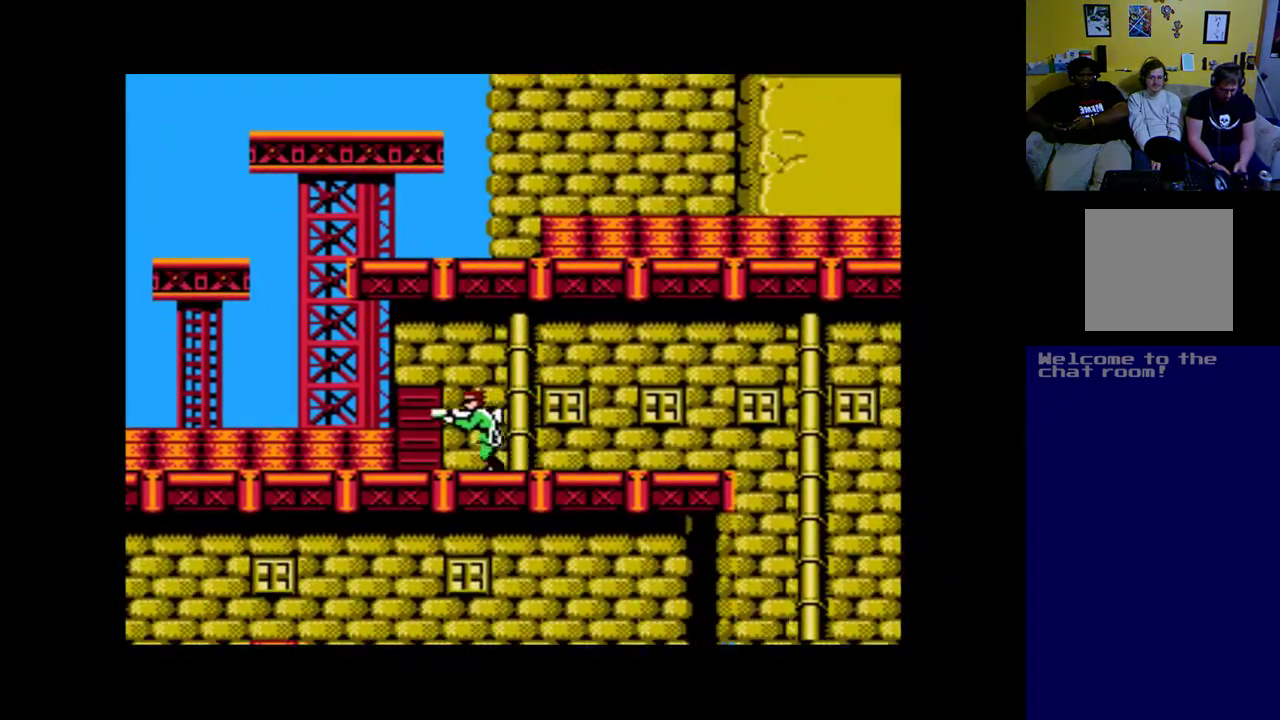
{"buttons": ["DPAD_UP"], "left_stick": "center", "right_stick": "center", "events": [[183, "B", "down"], [383, "DPAD_UP", "down"], [417, "B", "up"], [417, "DPAD_LEFT", "up"]]}
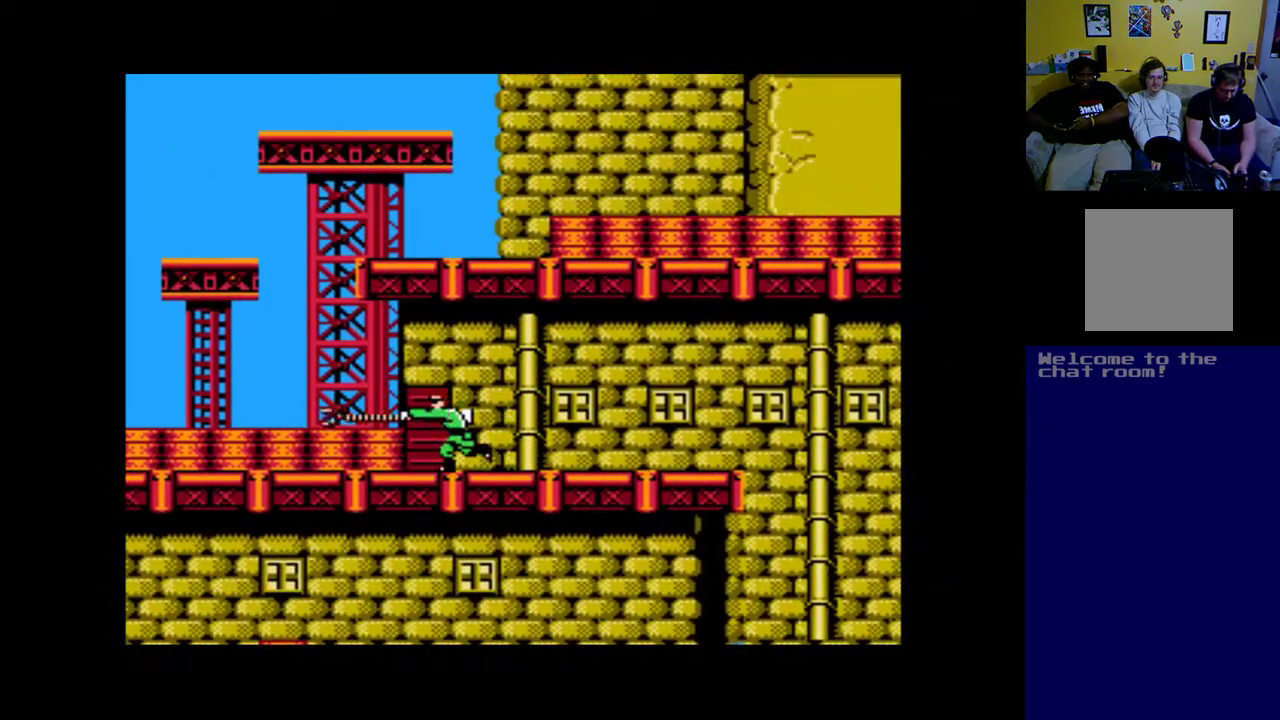
{"buttons": [], "left_stick": "center", "right_stick": "center", "events": [[50, "DPAD_UP", "up"], [117, "DPAD_RIGHT", "down"], [317, "DPAD_RIGHT", "up"]]}
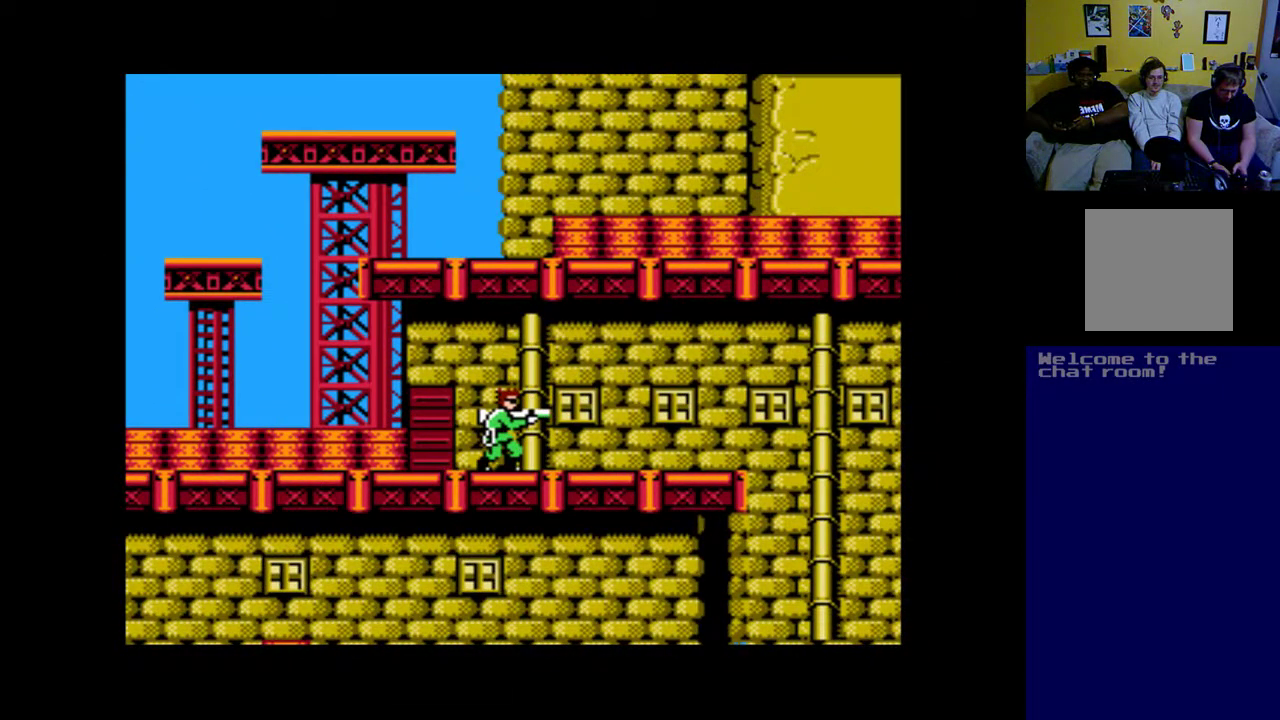
{"buttons": ["B", "DPAD_UP"], "left_stick": "center", "right_stick": "center", "events": [[183, "DPAD_UP", "down"], [217, "B", "down"]]}
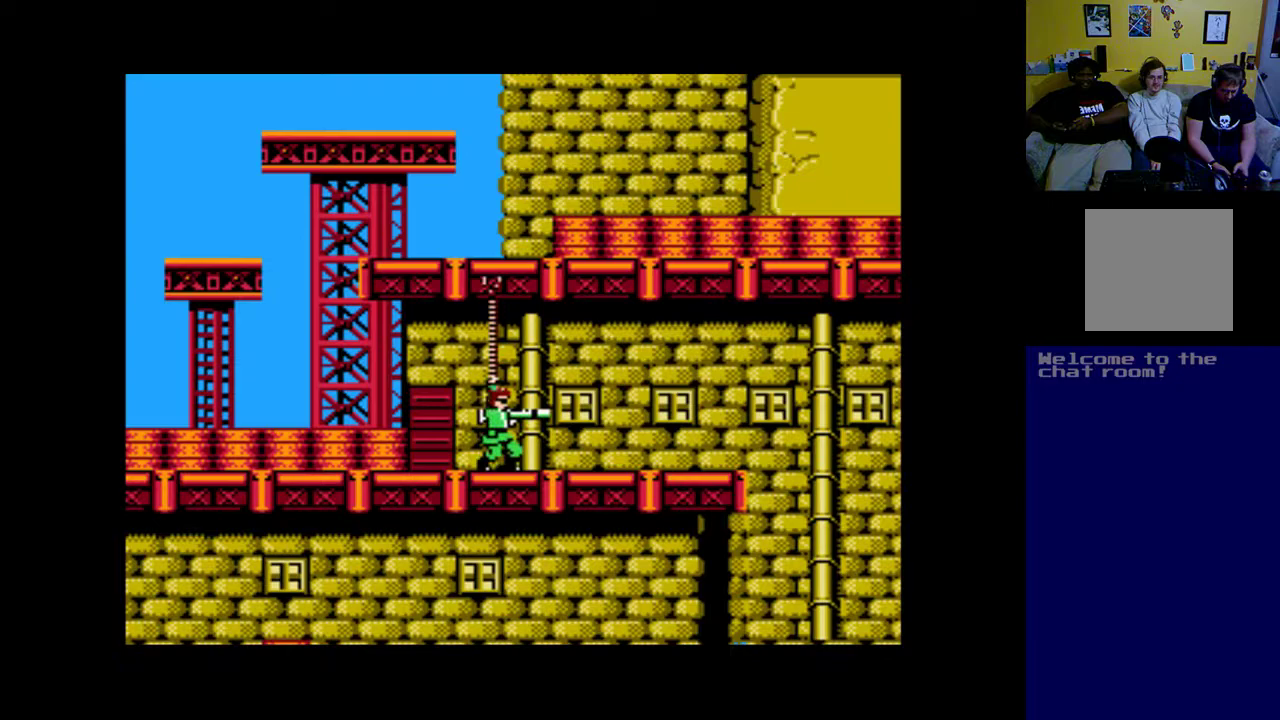
{"buttons": ["B", "DPAD_UP"], "left_stick": "center", "right_stick": "center", "events": [[250, "B", "up"], [250, "DPAD_UP", "up"], [417, "B", "down"], [450, "DPAD_UP", "down"]]}
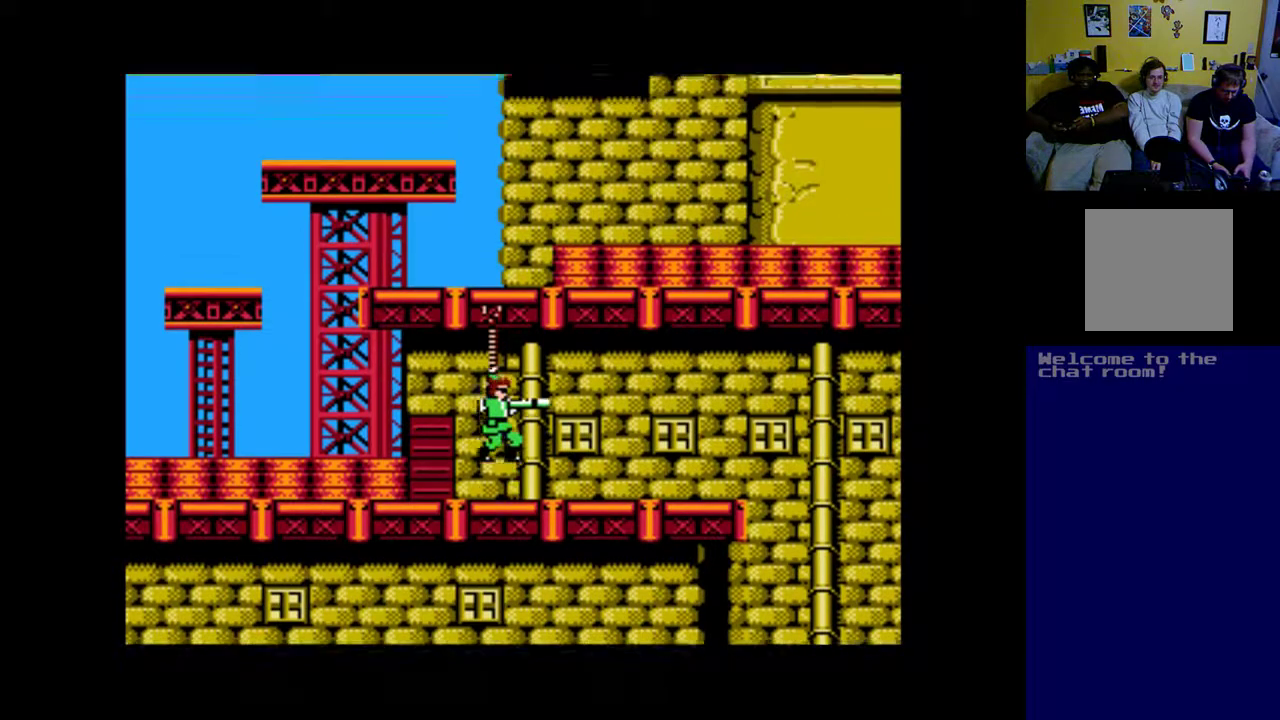
{"buttons": ["B"], "left_stick": "center", "right_stick": "center", "events": [[17, "DPAD_UP", "up"], [50, "B", "up"], [150, "B", "down"], [283, "B", "up"], [383, "B", "down"]]}
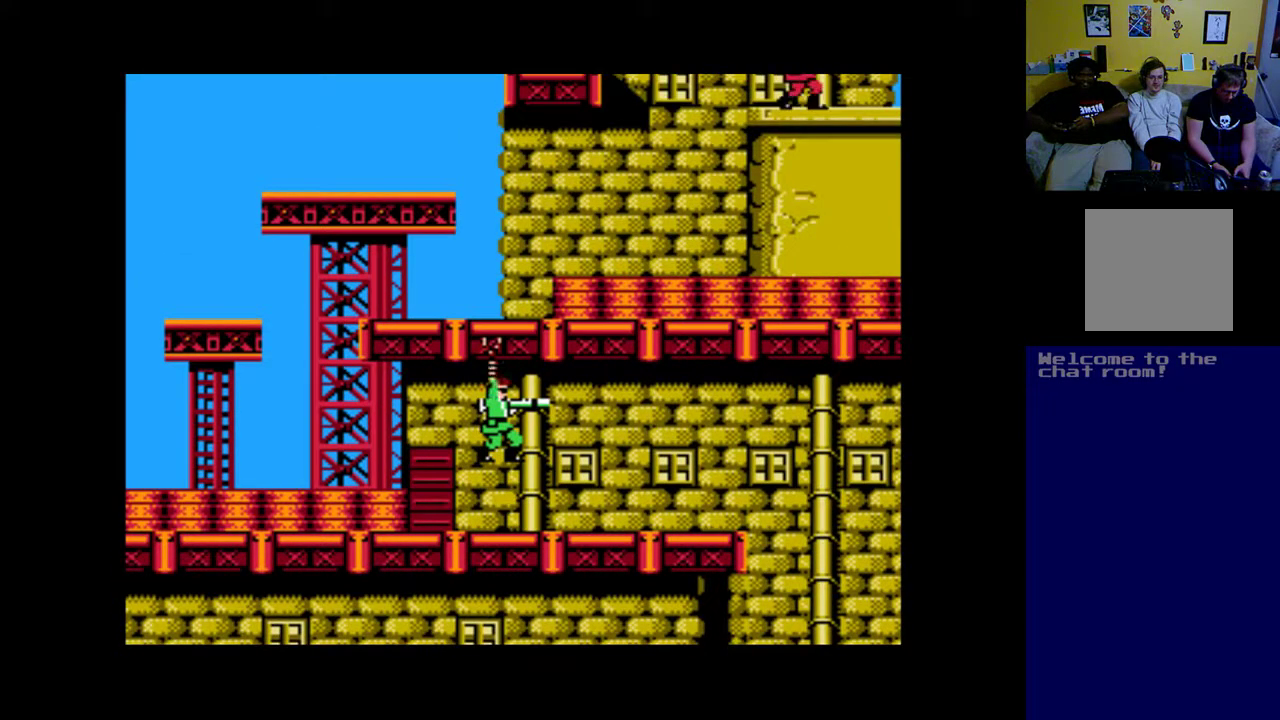
{"buttons": ["B", "DPAD_LEFT"], "left_stick": "center", "right_stick": "center", "events": [[17, "B", "up"], [117, "DPAD_LEFT", "down"], [450, "B", "down"]]}
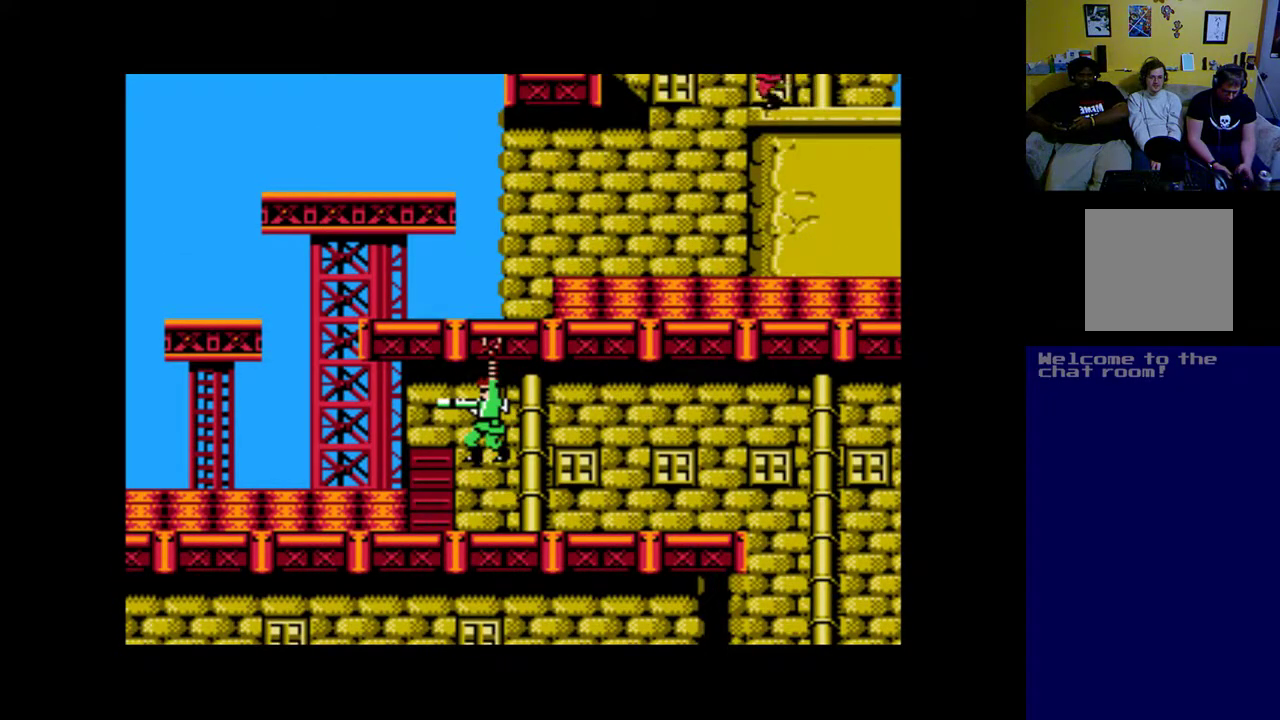
{"buttons": [], "left_stick": "center", "right_stick": "center", "events": [[17, "DPAD_DOWN", "down"], [50, "DPAD_LEFT", "up"], [83, "B", "up"], [450, "DPAD_DOWN", "up"]]}